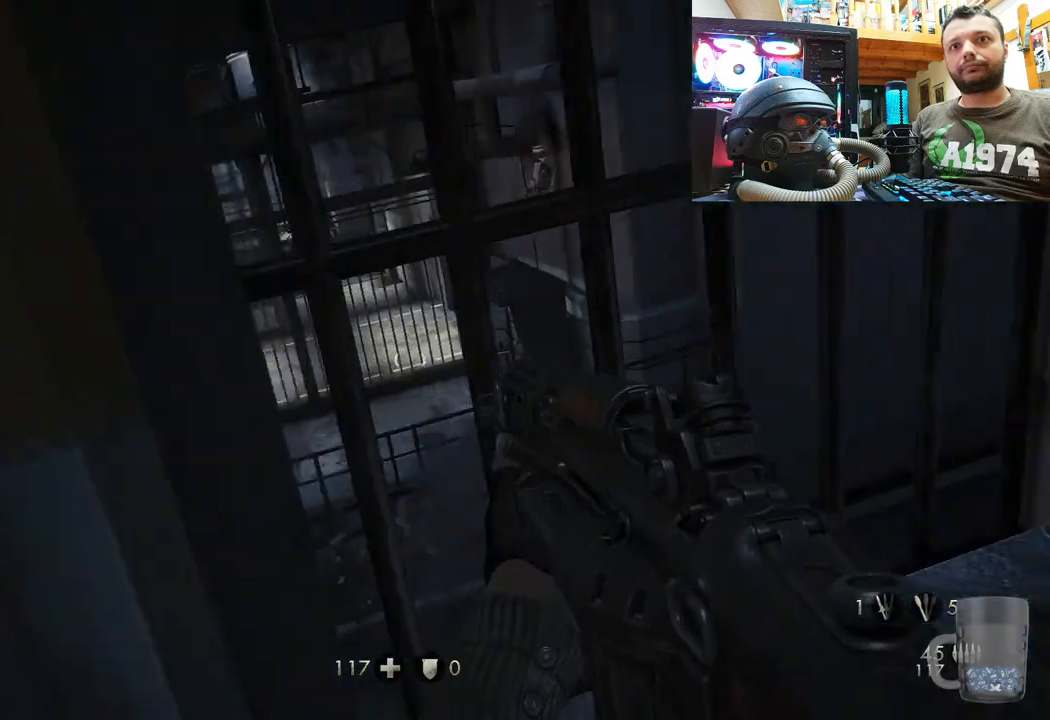
Gameplay with a controller (PlayStation layout); each line is a JSON object with the inputs held at the frame after it. "events" lists button and stick changes between this image and that frame as [ms after this image, input, new state], when the widget could be followed in between.
{"buttons": ["L1"], "left_stick": "right", "right_stick": "center", "events": [[333, "left_stick", "right"]]}
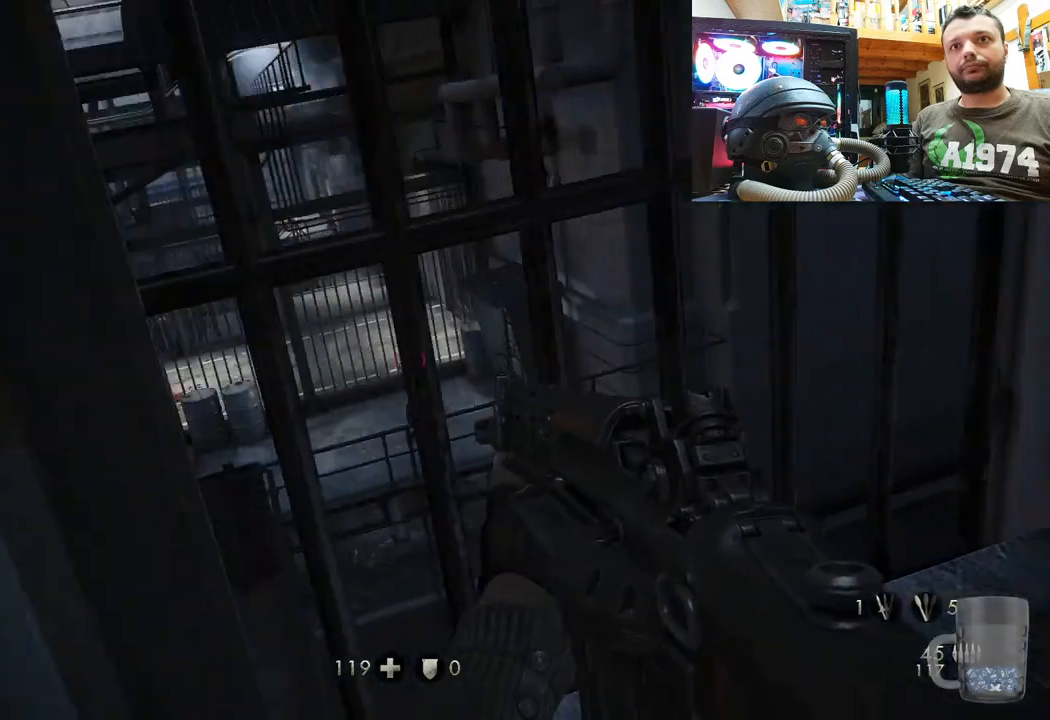
{"buttons": ["L1", "R2"], "left_stick": "right", "right_stick": "up", "events": [[400, "right_stick", "up-left"], [433, "R2", "down"], [500, "right_stick", "up"]]}
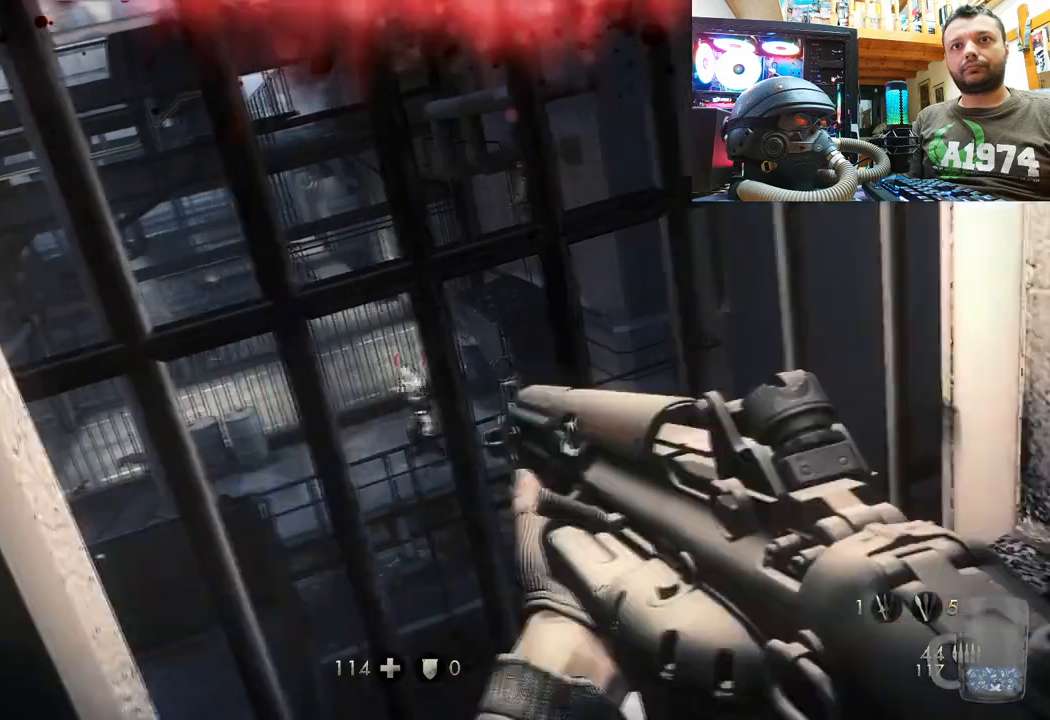
{"buttons": ["L1", "R2"], "left_stick": "right", "right_stick": "up", "events": []}
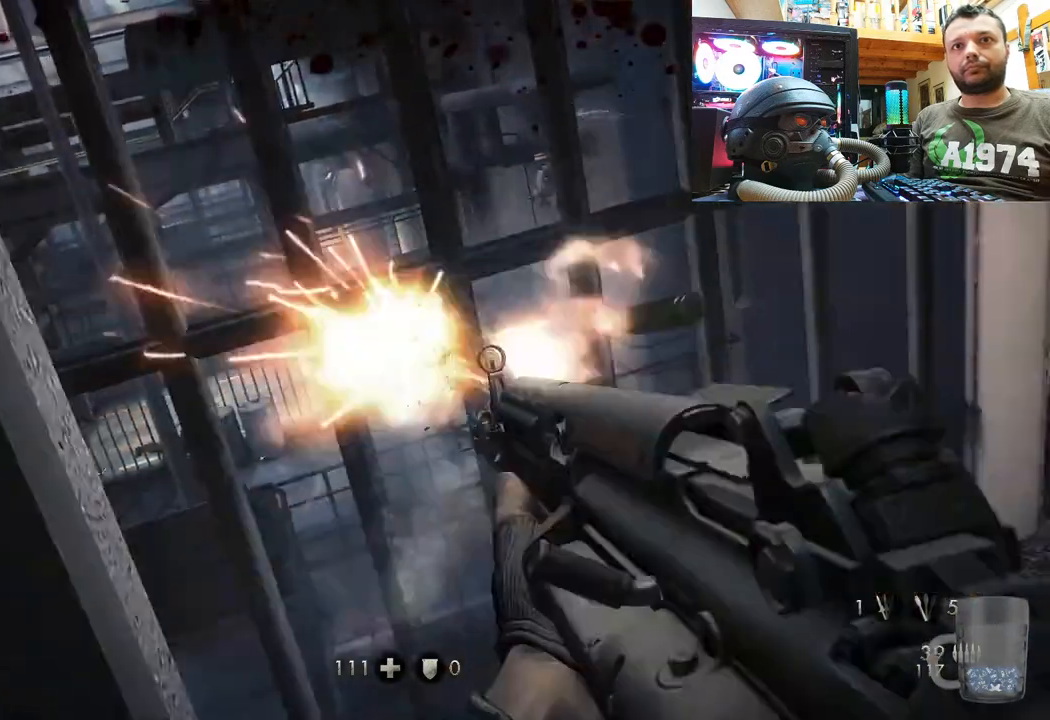
{"buttons": ["L1"], "left_stick": "right", "right_stick": "center", "events": [[450, "R2", "up"], [500, "right_stick", "center"]]}
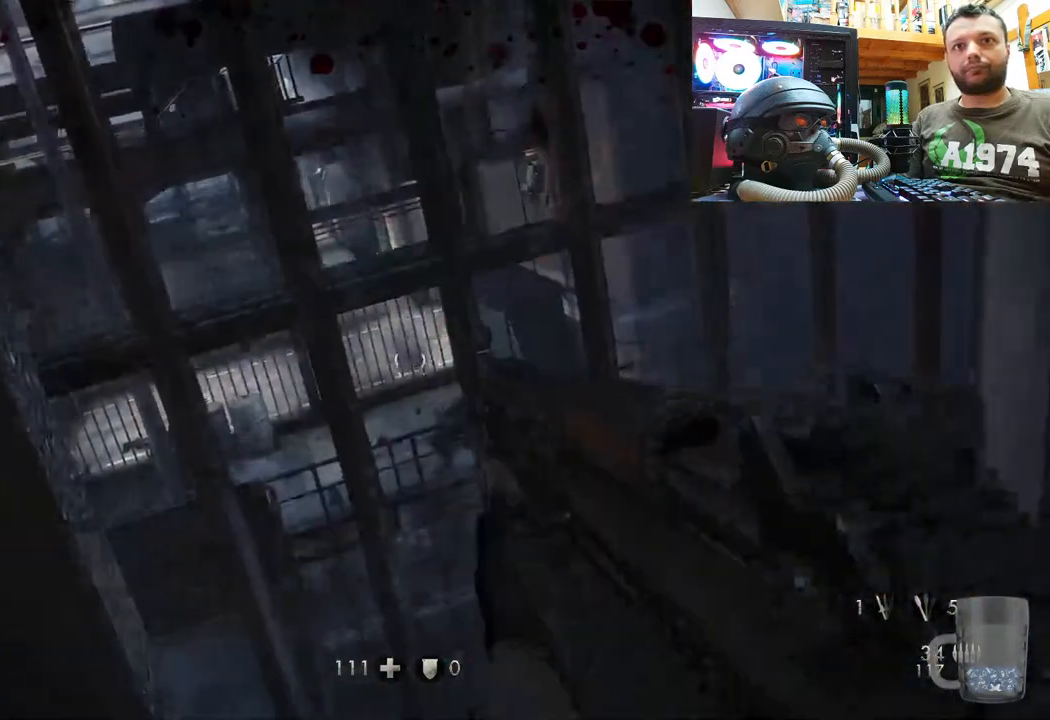
{"buttons": ["L1"], "left_stick": "right", "right_stick": "up-left", "events": [[367, "right_stick", "up"], [483, "right_stick", "up-left"]]}
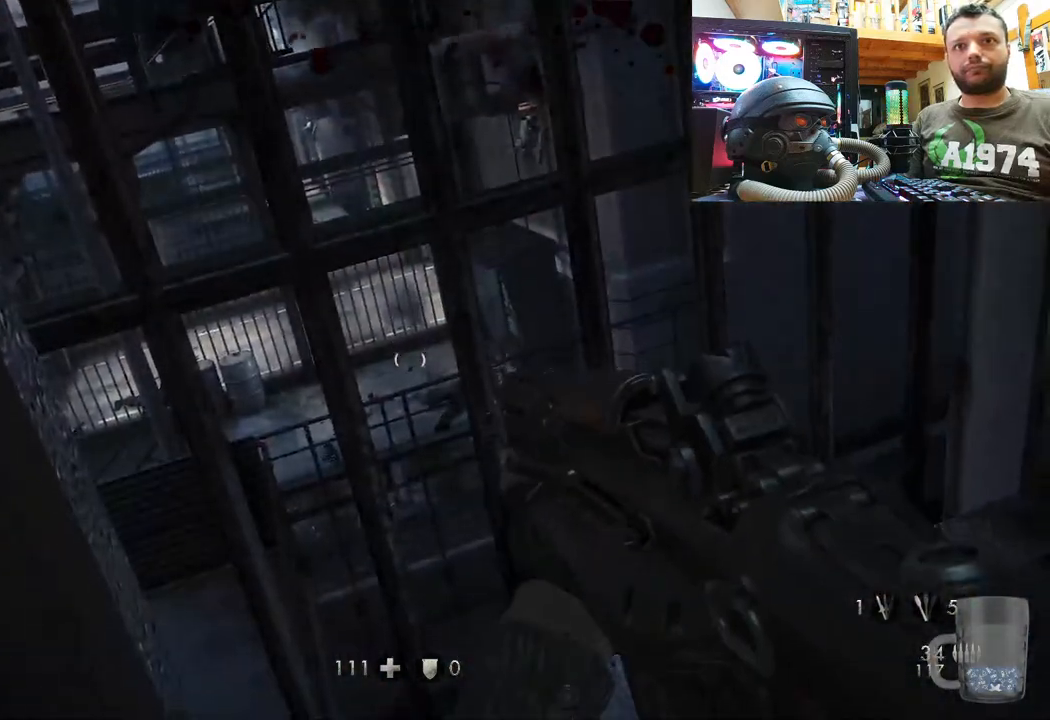
{"buttons": ["L1"], "left_stick": "right", "right_stick": "center", "events": [[250, "right_stick", "center"]]}
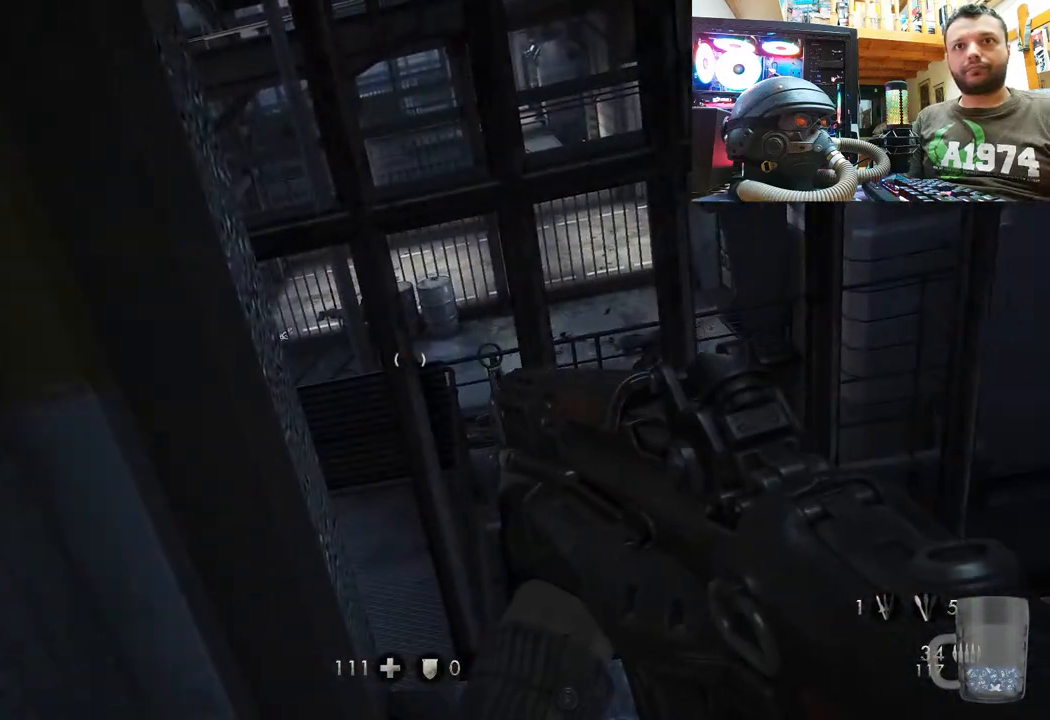
{"buttons": ["L1"], "left_stick": "right", "right_stick": "down", "events": [[67, "right_stick", "left"], [283, "right_stick", "center"], [483, "right_stick", "down"]]}
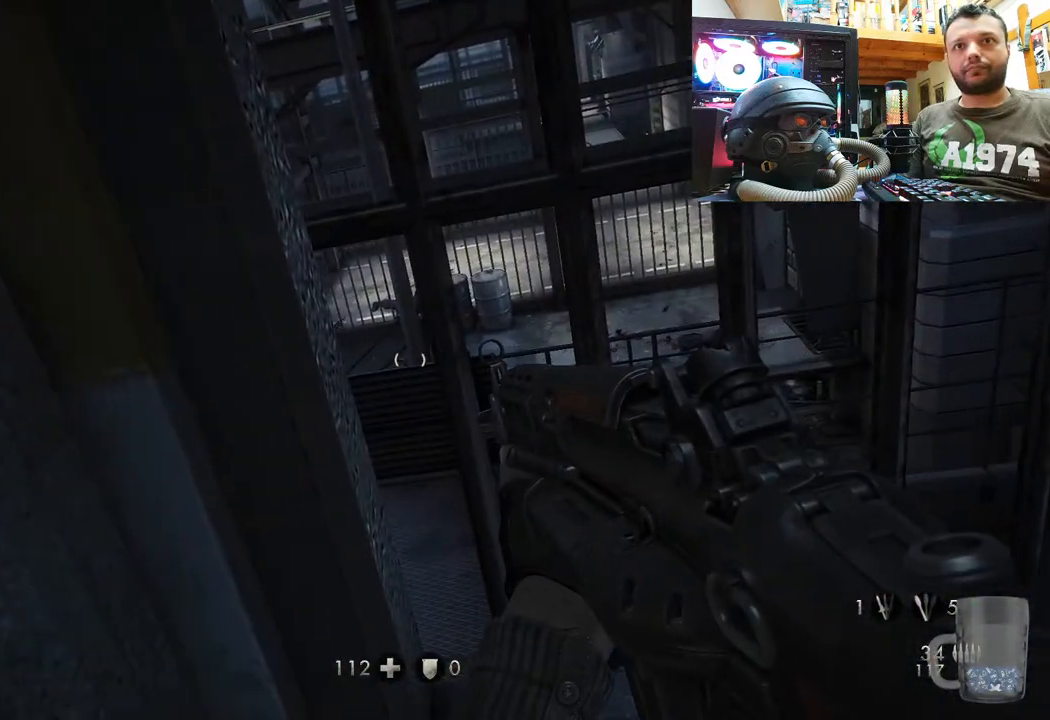
{"buttons": ["L1"], "left_stick": "right", "right_stick": "center", "events": [[50, "right_stick", "down-left"], [183, "right_stick", "center"]]}
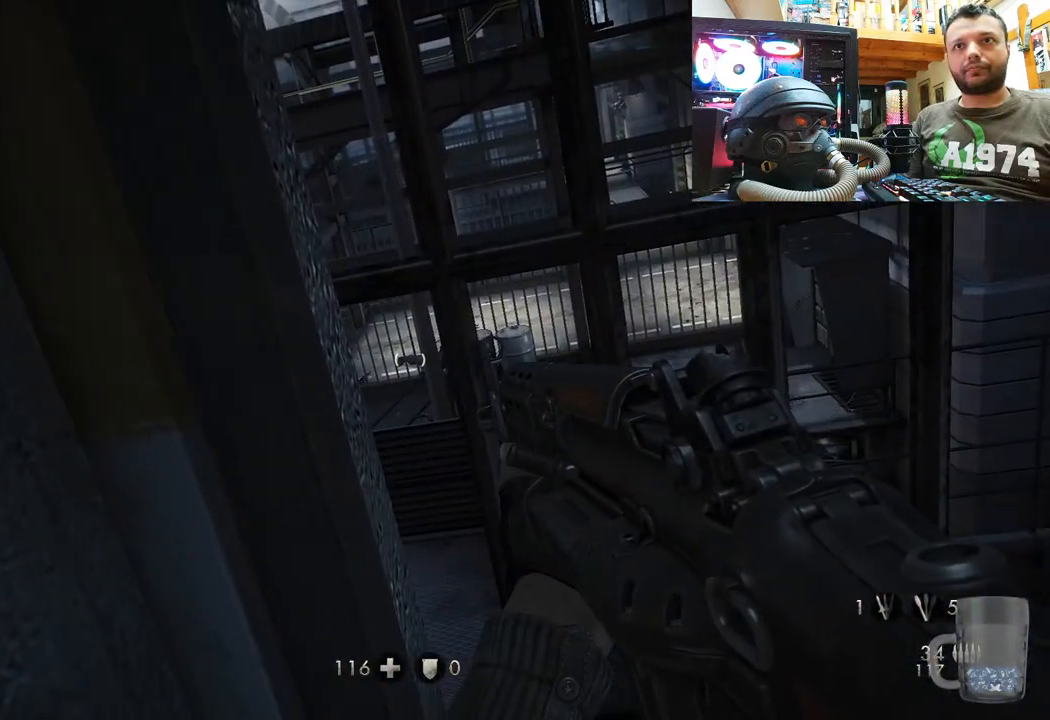
{"buttons": ["SQUARE"], "left_stick": "down", "right_stick": "center", "events": [[150, "L1", "up"], [183, "left_stick", "center"], [233, "SQUARE", "down"], [333, "SQUARE", "up"], [333, "left_stick", "down"], [383, "SQUARE", "down"]]}
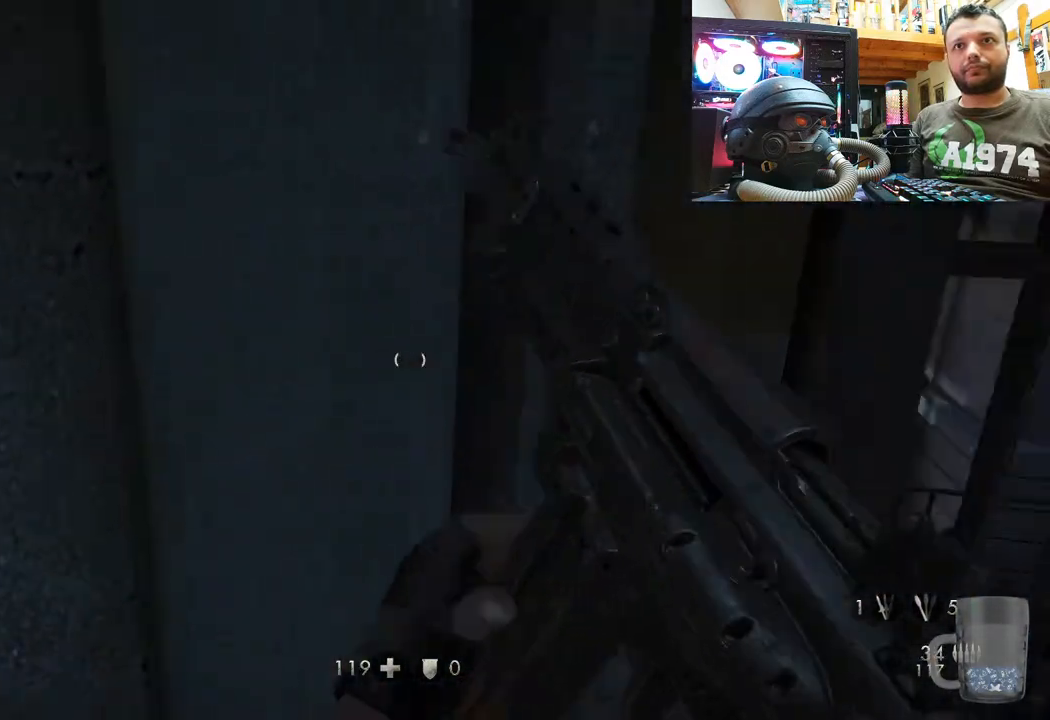
{"buttons": [], "left_stick": "center", "right_stick": "center", "events": [[17, "SQUARE", "up"], [350, "left_stick", "center"], [400, "left_stick", "up"], [450, "left_stick", "center"]]}
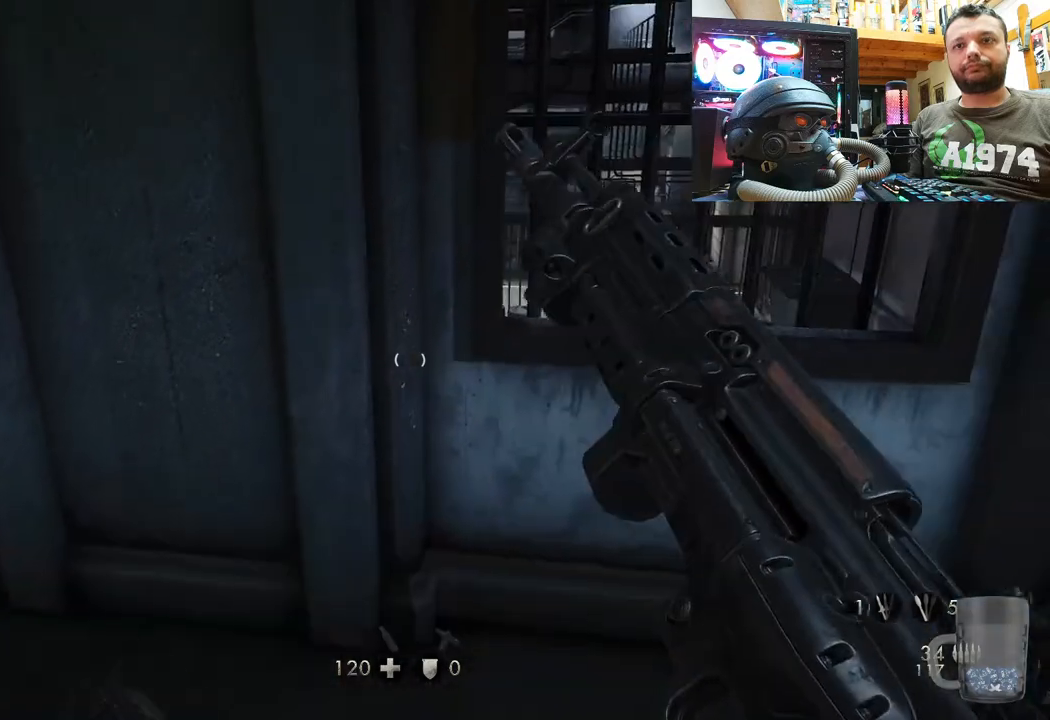
{"buttons": [], "left_stick": "center", "right_stick": "right", "events": [[50, "right_stick", "up-left"], [150, "left_stick", "up"], [333, "left_stick", "center"], [367, "right_stick", "right"]]}
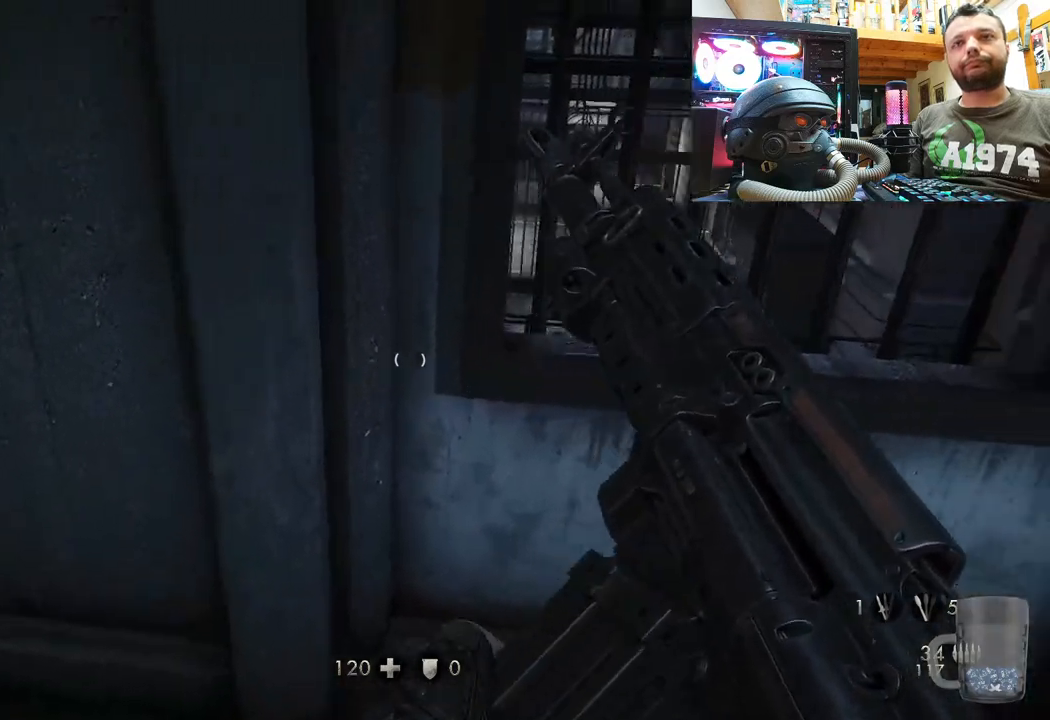
{"buttons": [], "left_stick": "up-right", "right_stick": "center", "events": [[133, "right_stick", "center"], [167, "left_stick", "up-right"], [250, "right_stick", "up-left"], [500, "right_stick", "center"]]}
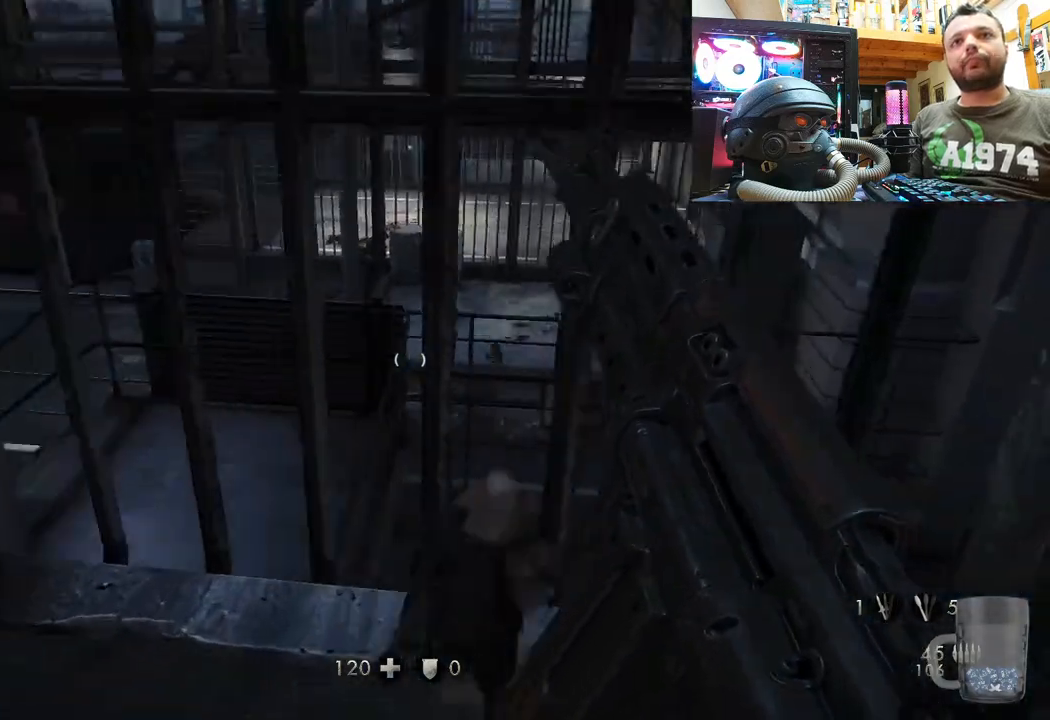
{"buttons": [], "left_stick": "down-right", "right_stick": "down-left", "events": [[83, "left_stick", "center"], [350, "left_stick", "down"], [350, "right_stick", "down"], [400, "right_stick", "down-left"], [450, "left_stick", "down-right"]]}
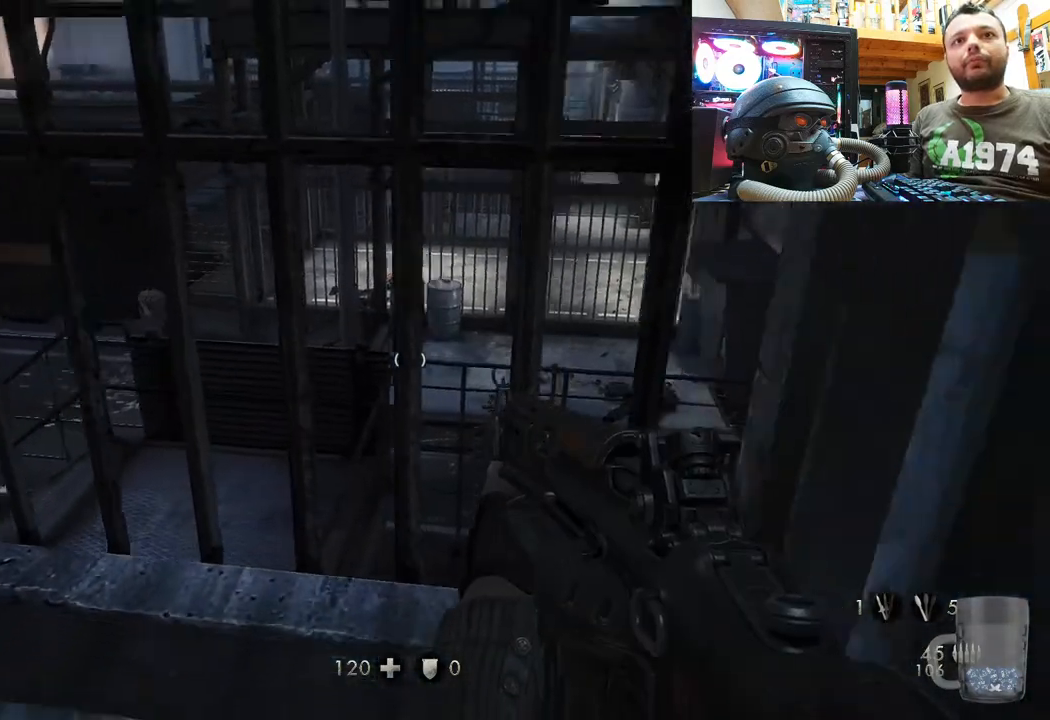
{"buttons": [], "left_stick": "down", "right_stick": "right", "events": [[117, "left_stick", "right"], [200, "right_stick", "center"], [283, "left_stick", "up"], [333, "left_stick", "center"], [383, "left_stick", "down"], [383, "right_stick", "right"]]}
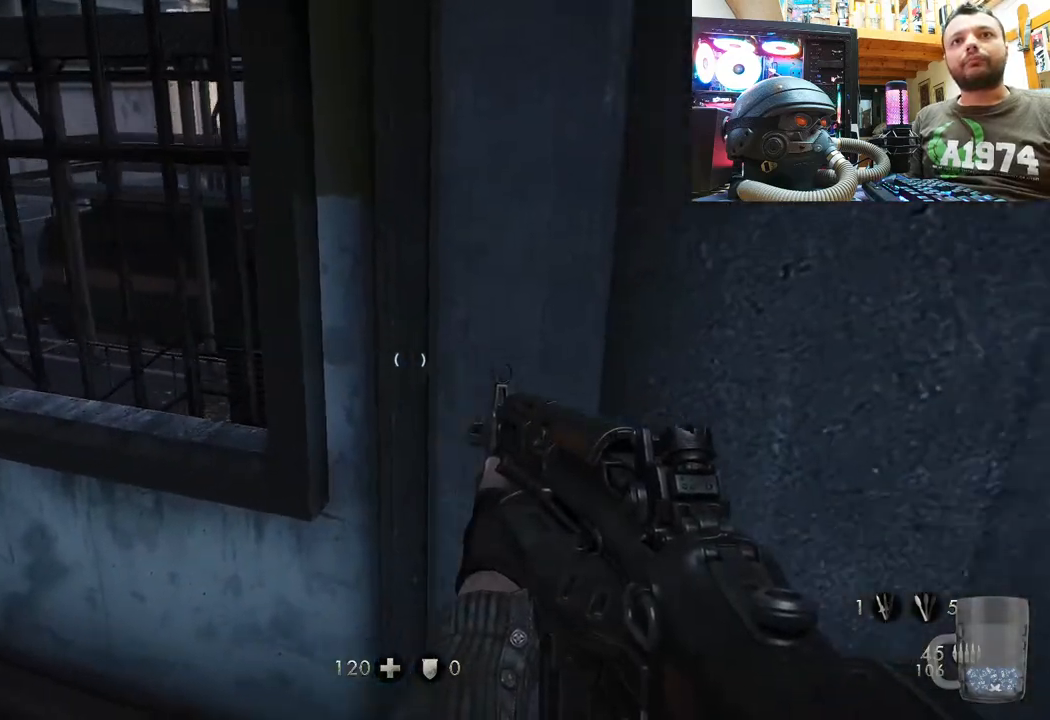
{"buttons": [], "left_stick": "up-right", "right_stick": "left", "events": [[67, "left_stick", "down-right"], [317, "right_stick", "center"], [333, "left_stick", "up-right"], [450, "right_stick", "left"]]}
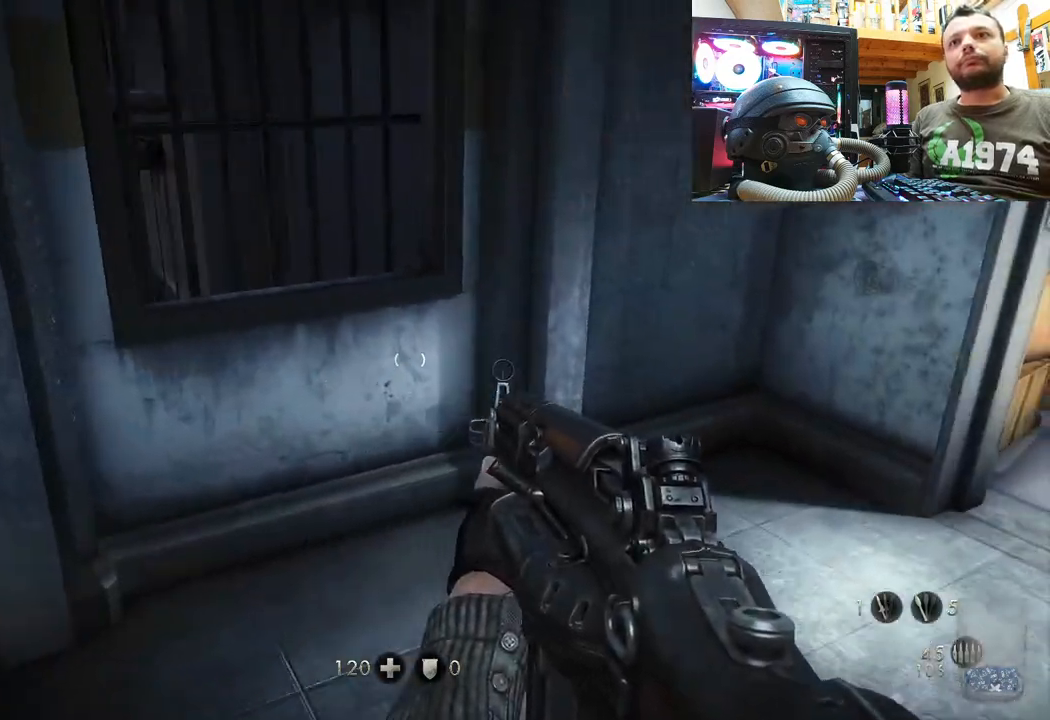
{"buttons": [], "left_stick": "center", "right_stick": "center", "events": [[400, "right_stick", "center"], [417, "left_stick", "center"]]}
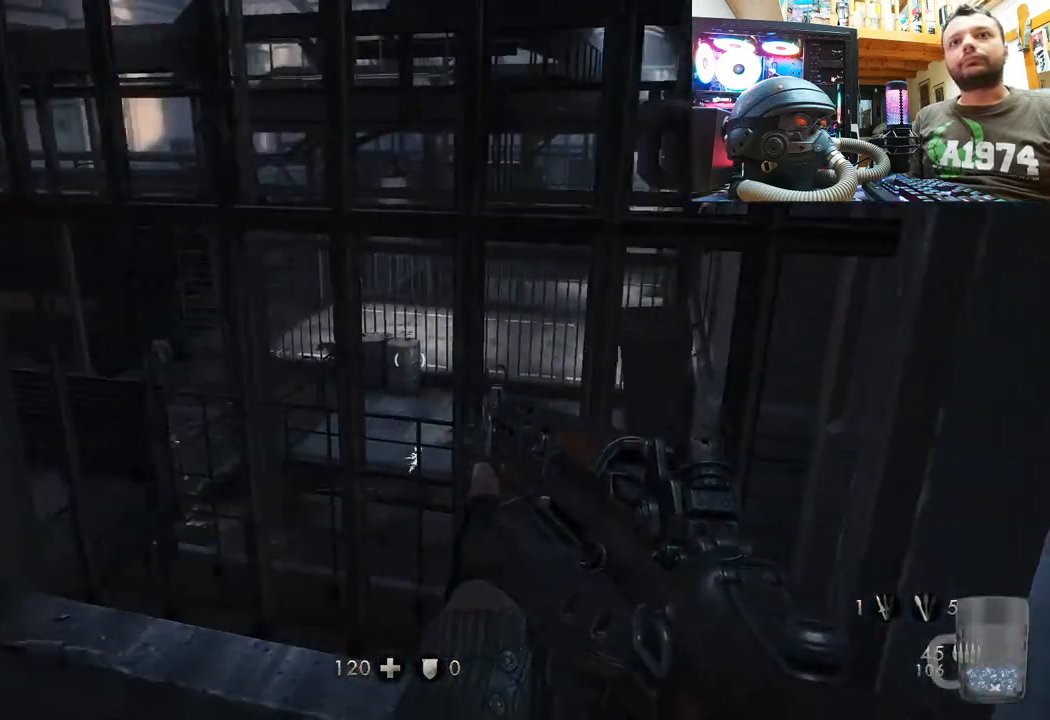
{"buttons": [], "left_stick": "center", "right_stick": "left", "events": [[217, "left_stick", "up"], [317, "left_stick", "center"], [333, "right_stick", "left"]]}
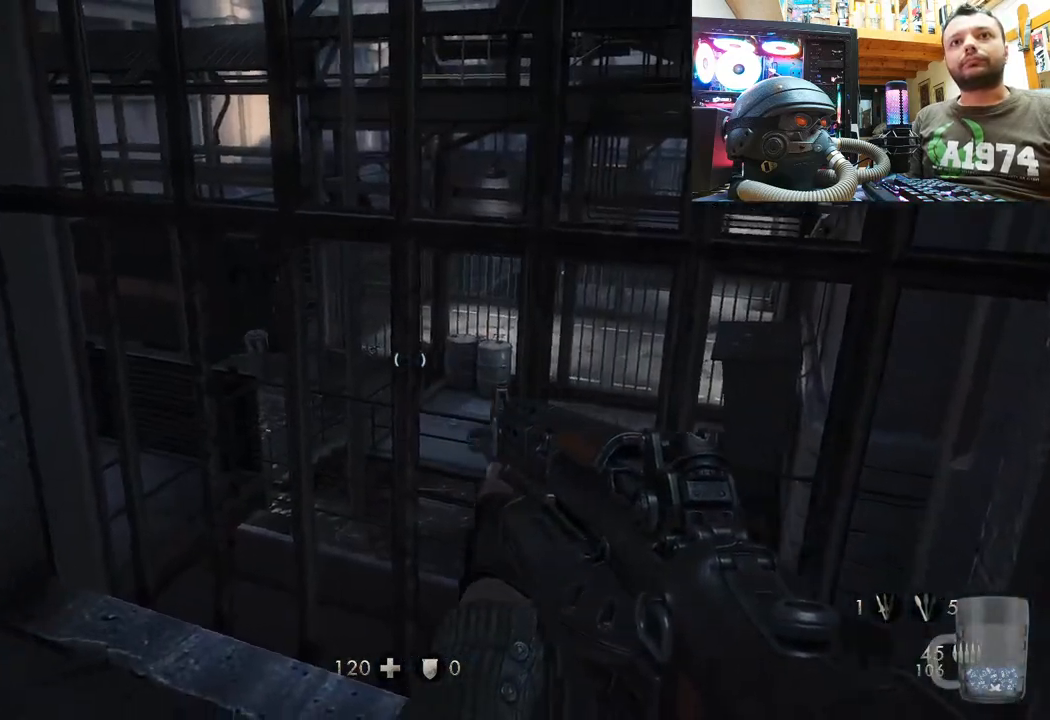
{"buttons": ["L1"], "left_stick": "up-left", "right_stick": "center", "events": [[100, "right_stick", "center"], [167, "left_stick", "up"], [250, "L1", "down"], [250, "left_stick", "up-left"]]}
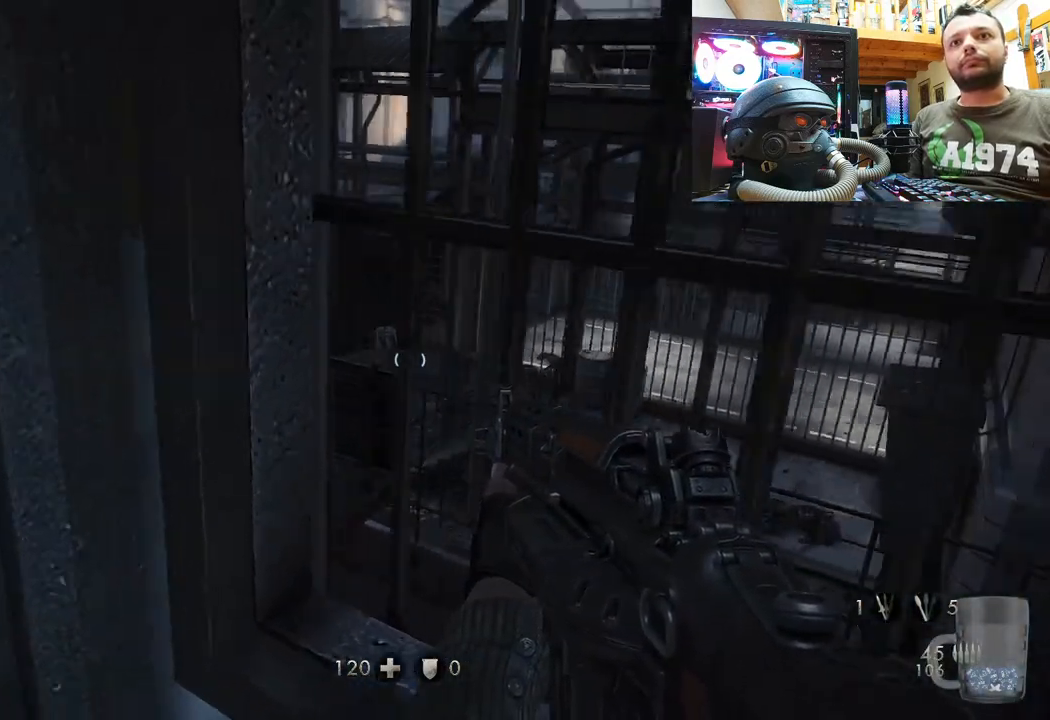
{"buttons": ["L1"], "left_stick": "left", "right_stick": "center", "events": [[117, "left_stick", "left"]]}
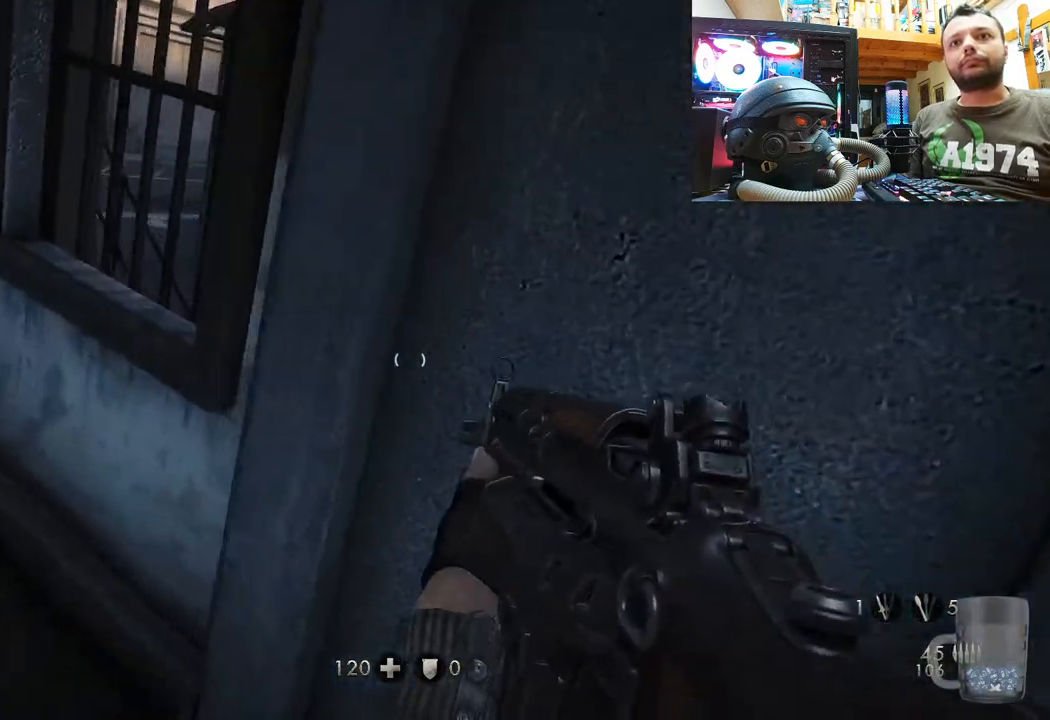
{"buttons": ["L1"], "left_stick": "left", "right_stick": "center", "events": []}
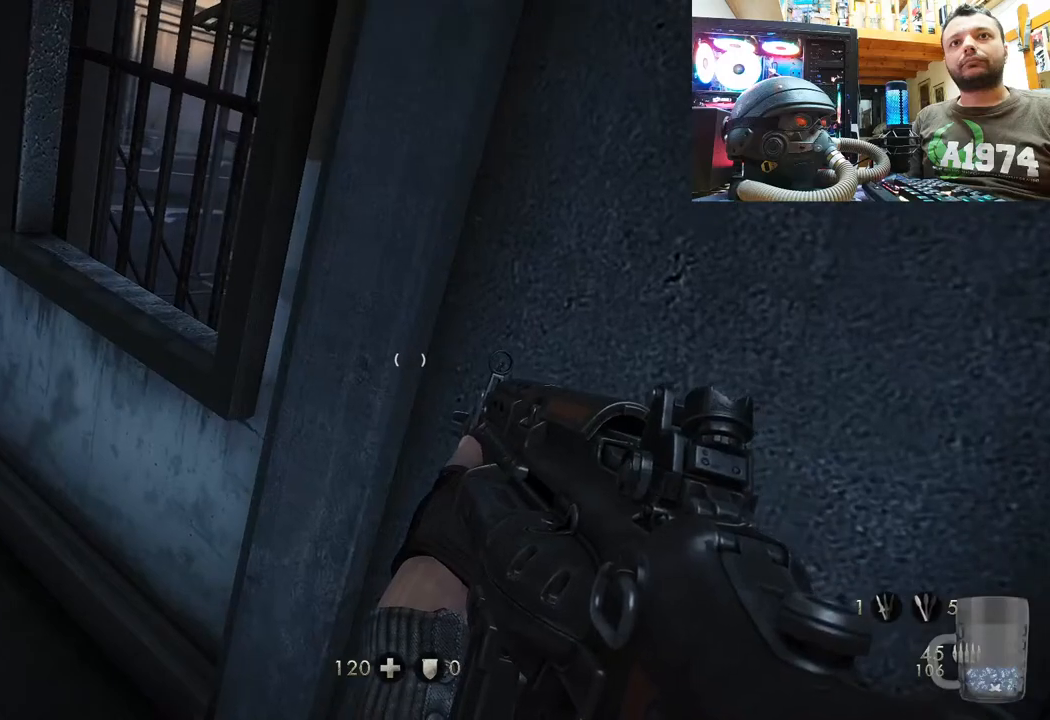
{"buttons": [], "left_stick": "up-left", "right_stick": "right", "events": [[67, "L1", "up"], [167, "right_stick", "right"], [233, "left_stick", "up-left"]]}
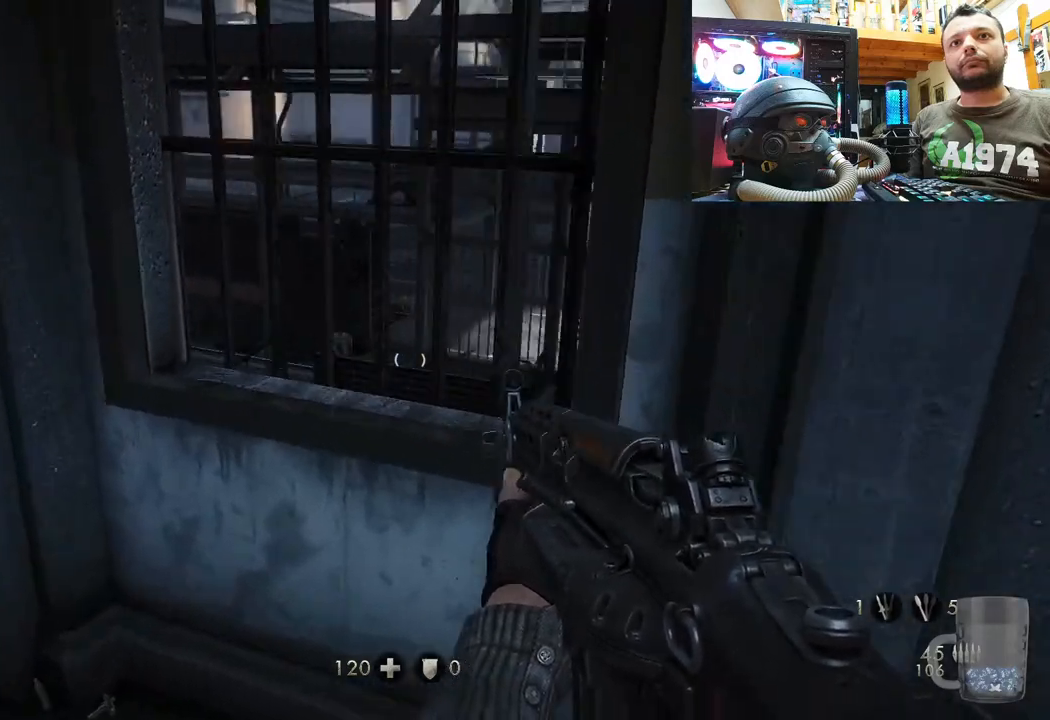
{"buttons": [], "left_stick": "up", "right_stick": "up-left", "events": [[33, "left_stick", "up"], [33, "right_stick", "up-right"], [250, "right_stick", "up"], [400, "right_stick", "up-left"]]}
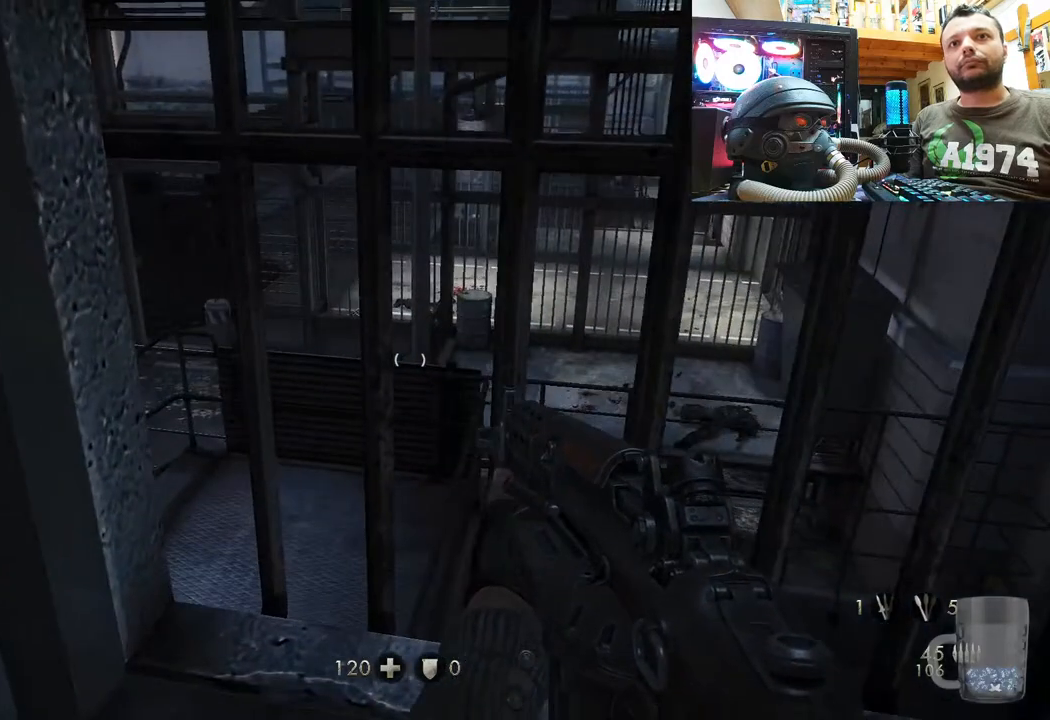
{"buttons": [], "left_stick": "down-right", "right_stick": "center", "events": [[17, "left_stick", "center"], [350, "left_stick", "down"], [467, "right_stick", "center"], [500, "left_stick", "down-right"]]}
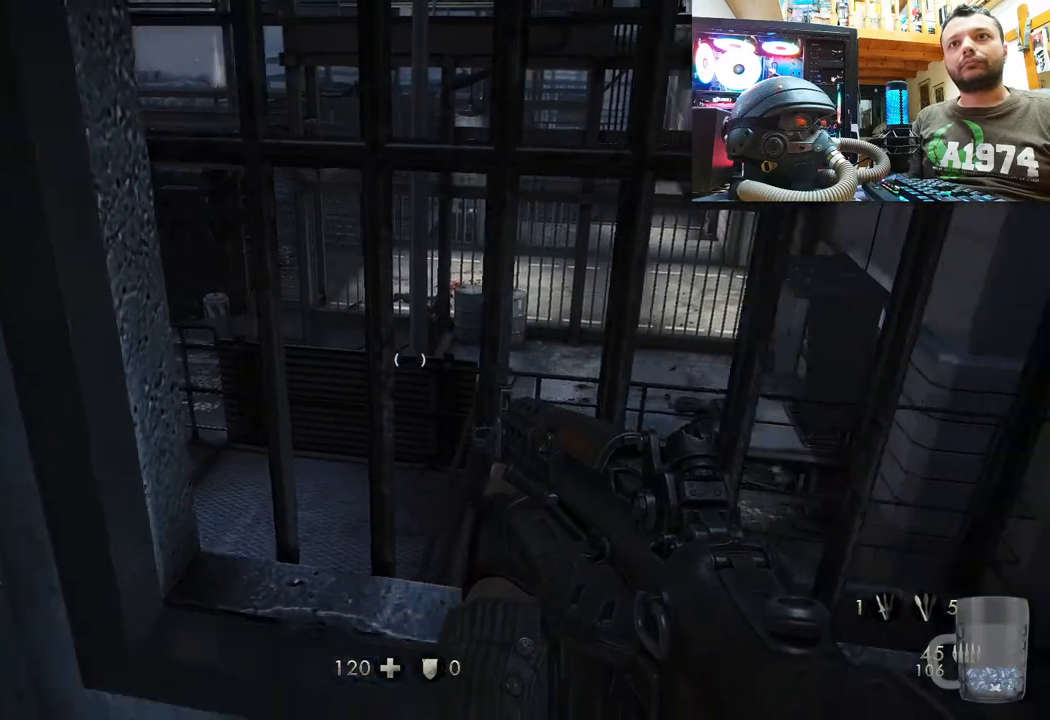
{"buttons": ["L1"], "left_stick": "right", "right_stick": "center", "events": [[100, "L1", "down"], [100, "left_stick", "right"]]}
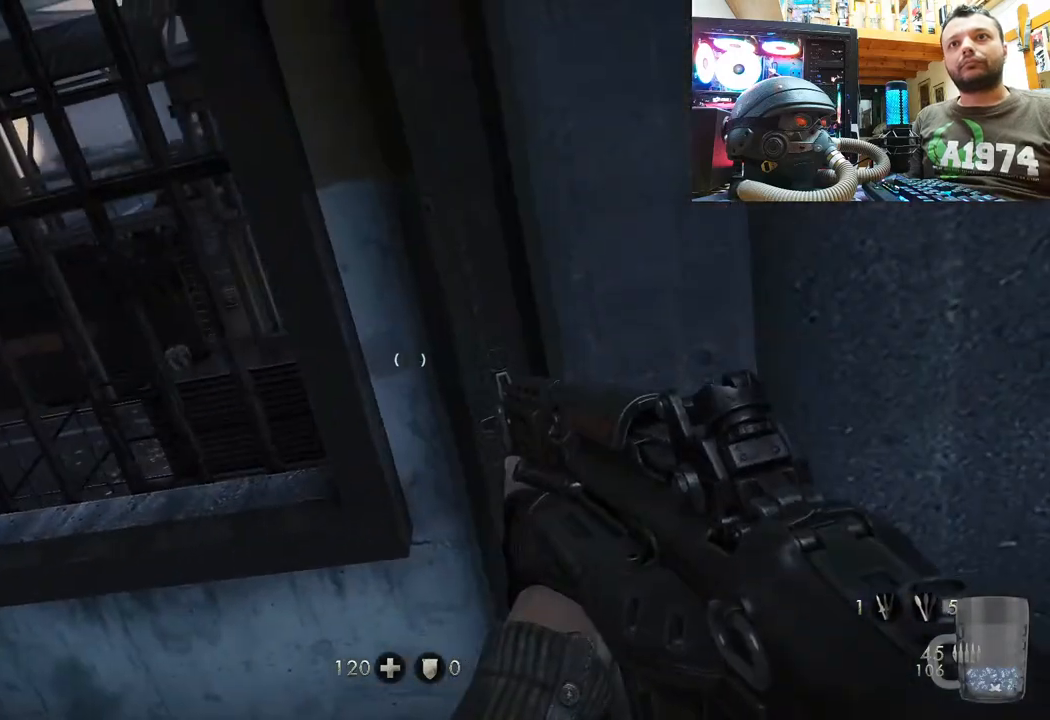
{"buttons": ["L1"], "left_stick": "right", "right_stick": "center", "events": []}
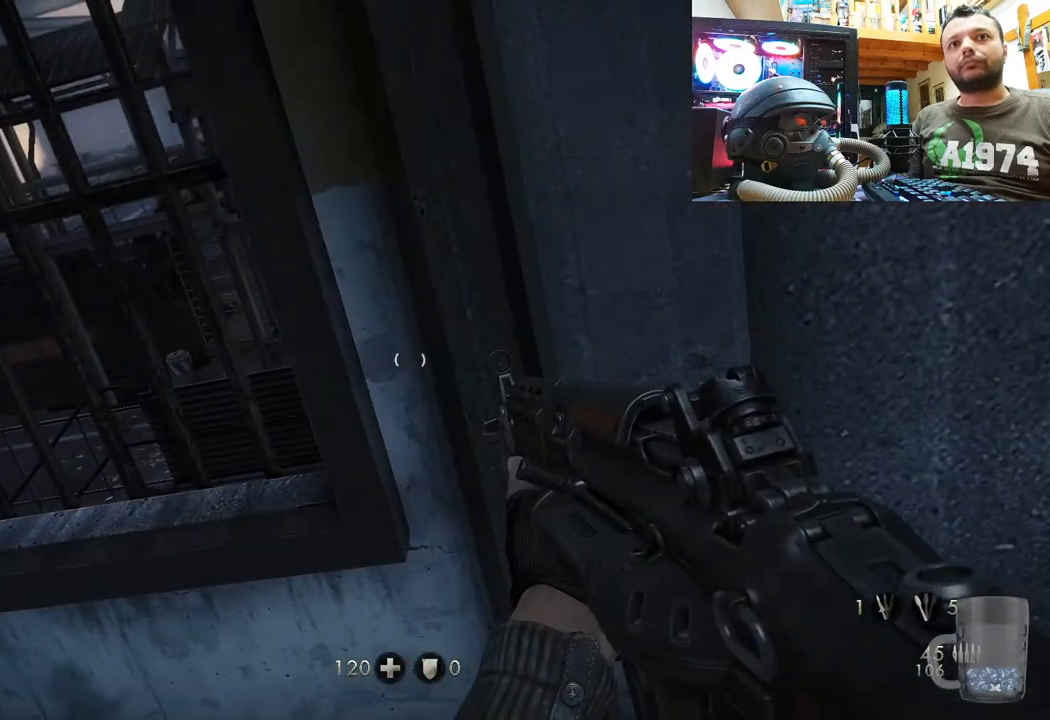
{"buttons": [], "left_stick": "right", "right_stick": "center", "events": [[17, "L1", "up"], [117, "L1", "down"], [500, "L1", "up"]]}
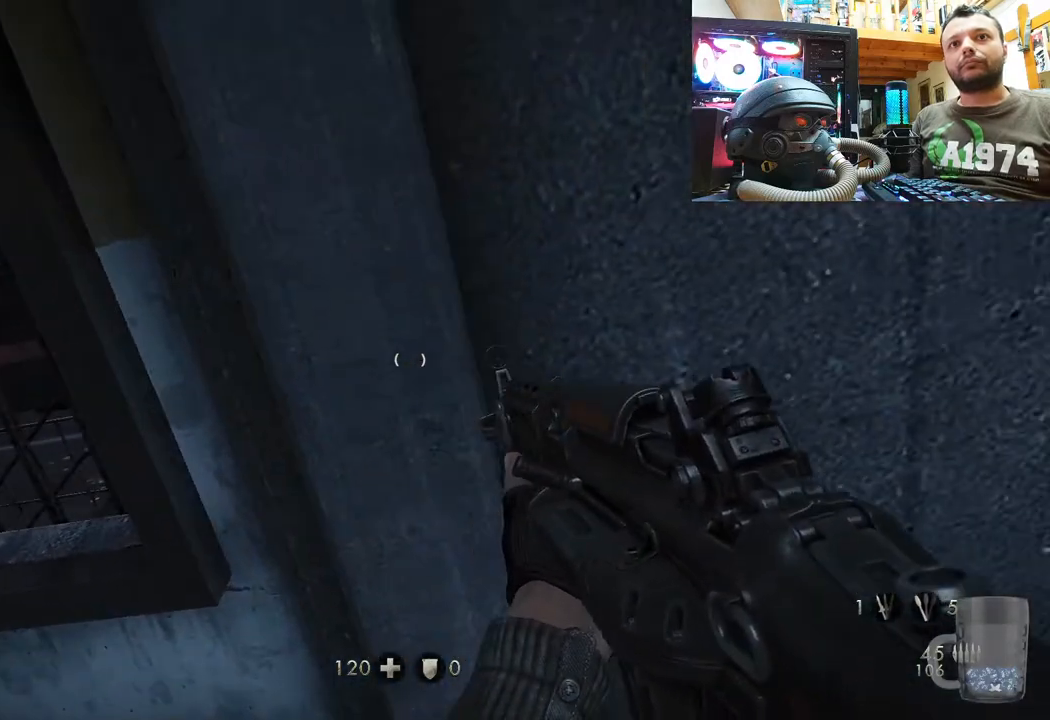
{"buttons": [], "left_stick": "center", "right_stick": "left", "events": [[233, "left_stick", "up"], [233, "right_stick", "left"], [283, "left_stick", "left"], [417, "left_stick", "center"]]}
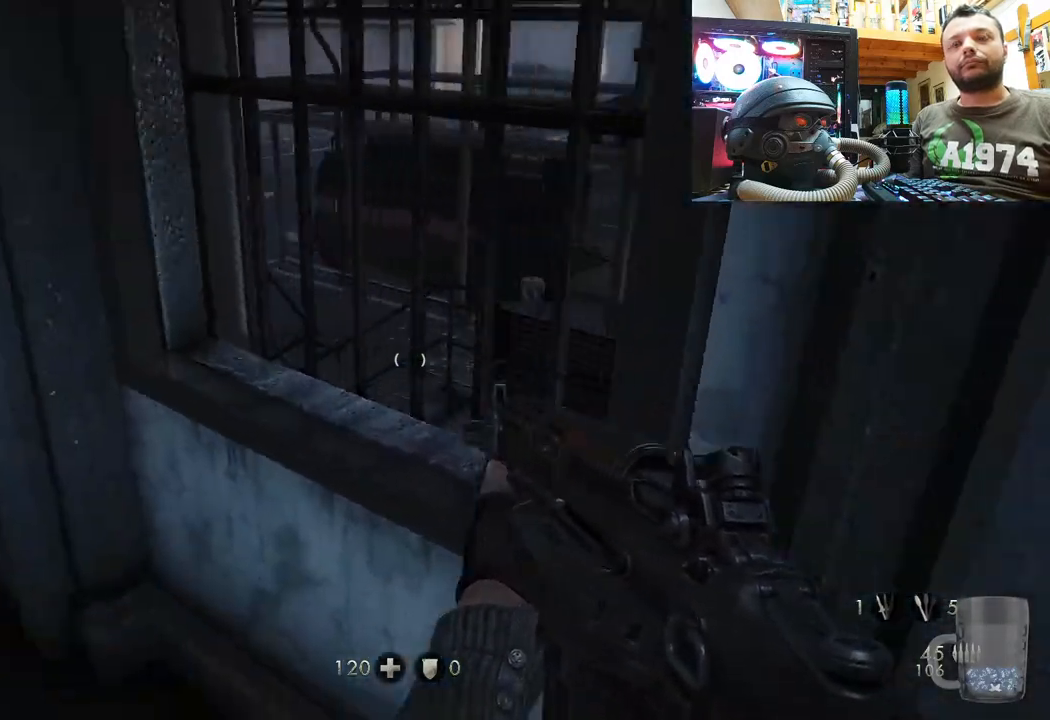
{"buttons": [], "left_stick": "up", "right_stick": "center", "events": [[117, "right_stick", "center"], [167, "left_stick", "up-left"], [217, "right_stick", "down-left"], [367, "left_stick", "up"], [483, "right_stick", "center"]]}
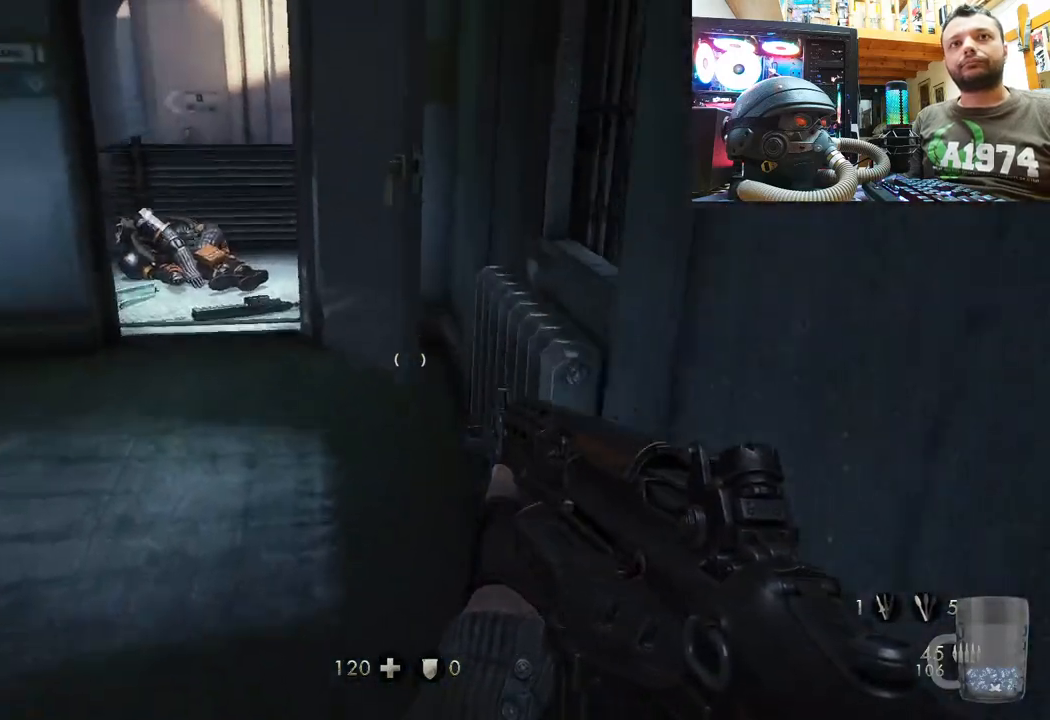
{"buttons": [], "left_stick": "up", "right_stick": "center", "events": [[117, "right_stick", "left"], [150, "left_stick", "up-left"], [333, "right_stick", "center"], [350, "left_stick", "up"]]}